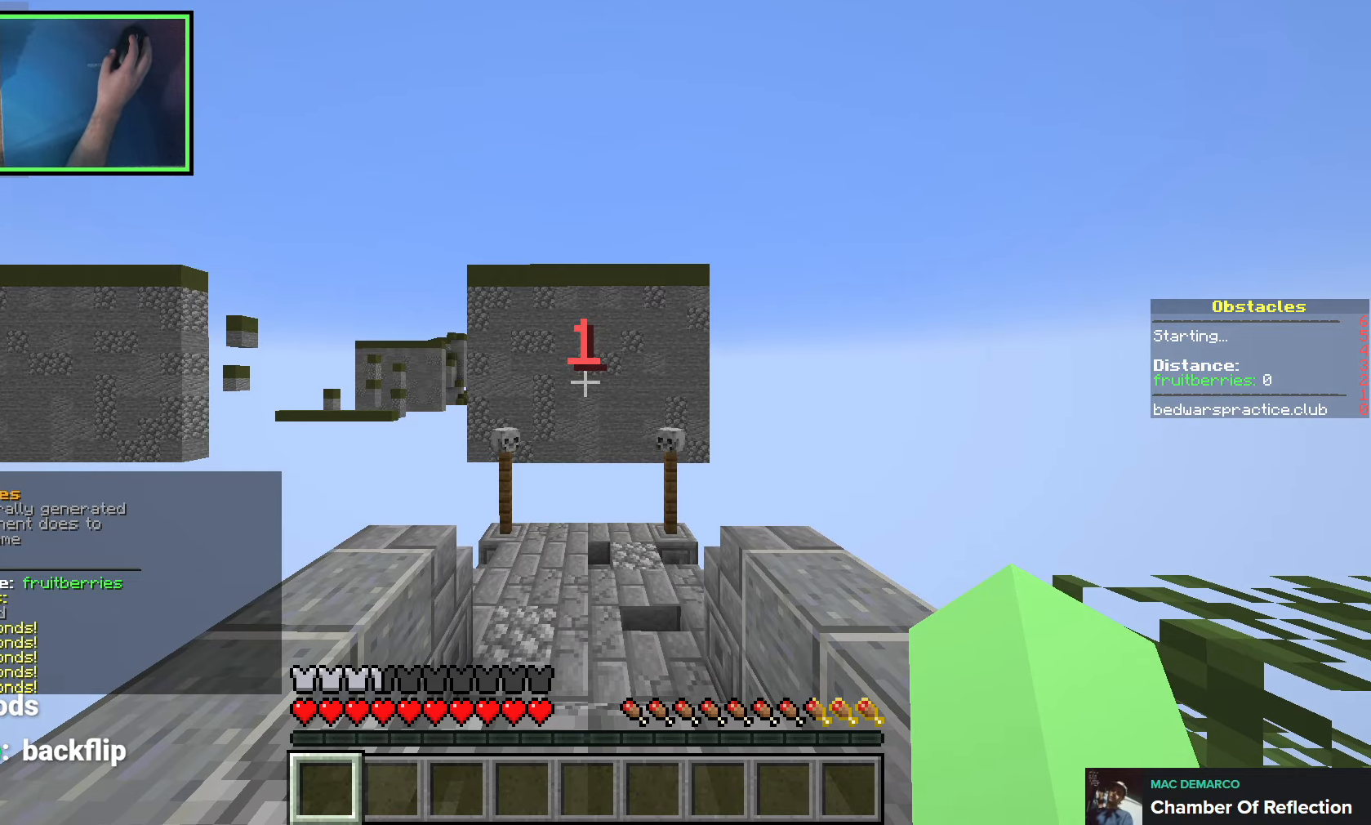
Gameplay with keyboard; each line is a JSON object with the keys held at the frame after it. "events" lists presses ("down") and releases ("up") of "a", "ctrl", "d", "q", "s", "shift", "space" and "w" between this image and that frame as [ms after this image, input, new state], when the widget could be followed in between. No other keys are recorded. Mouse input is not recorded. Not read: e.
{"keys": ["a", "w"], "events": [[400, "a", "down"], [400, "w", "down"]]}
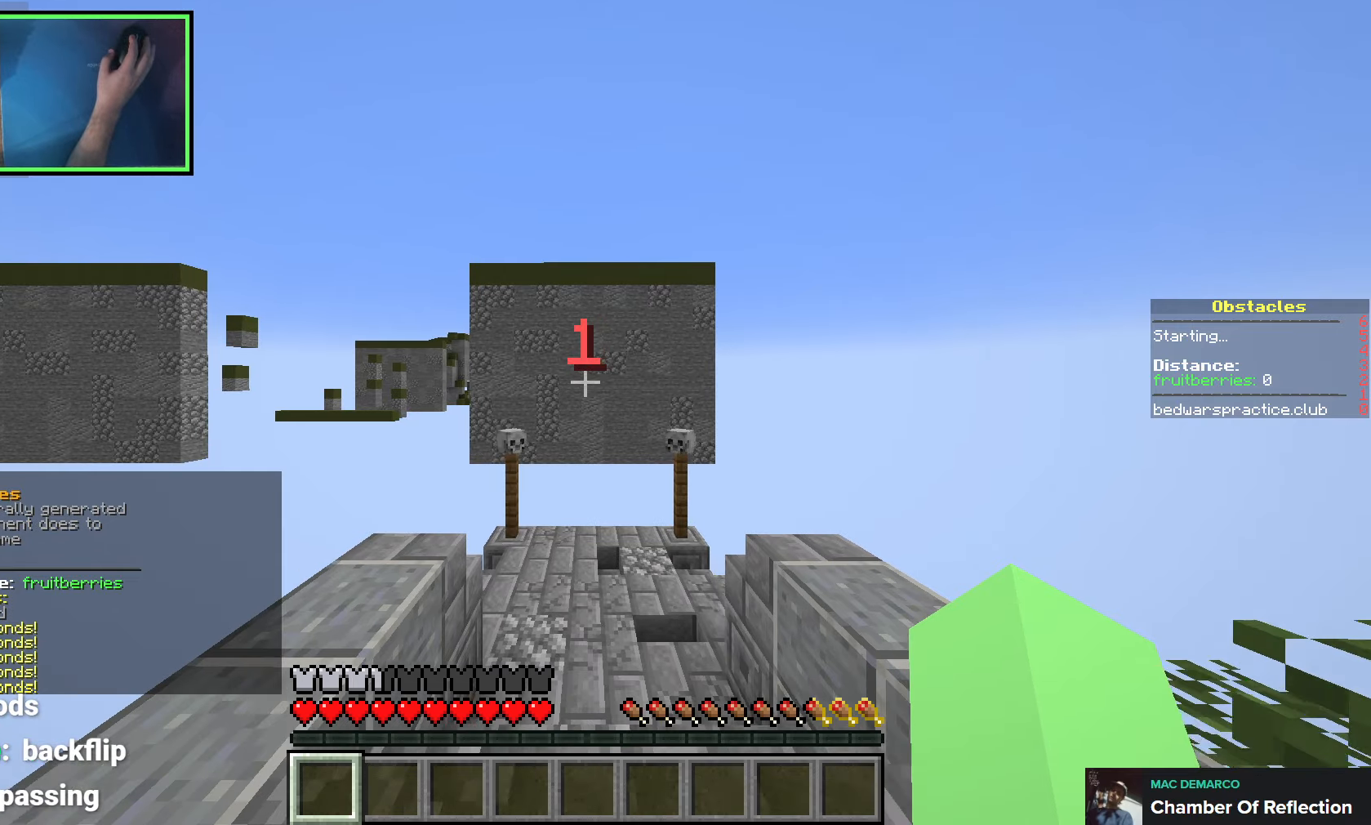
{"keys": ["a", "w"], "events": []}
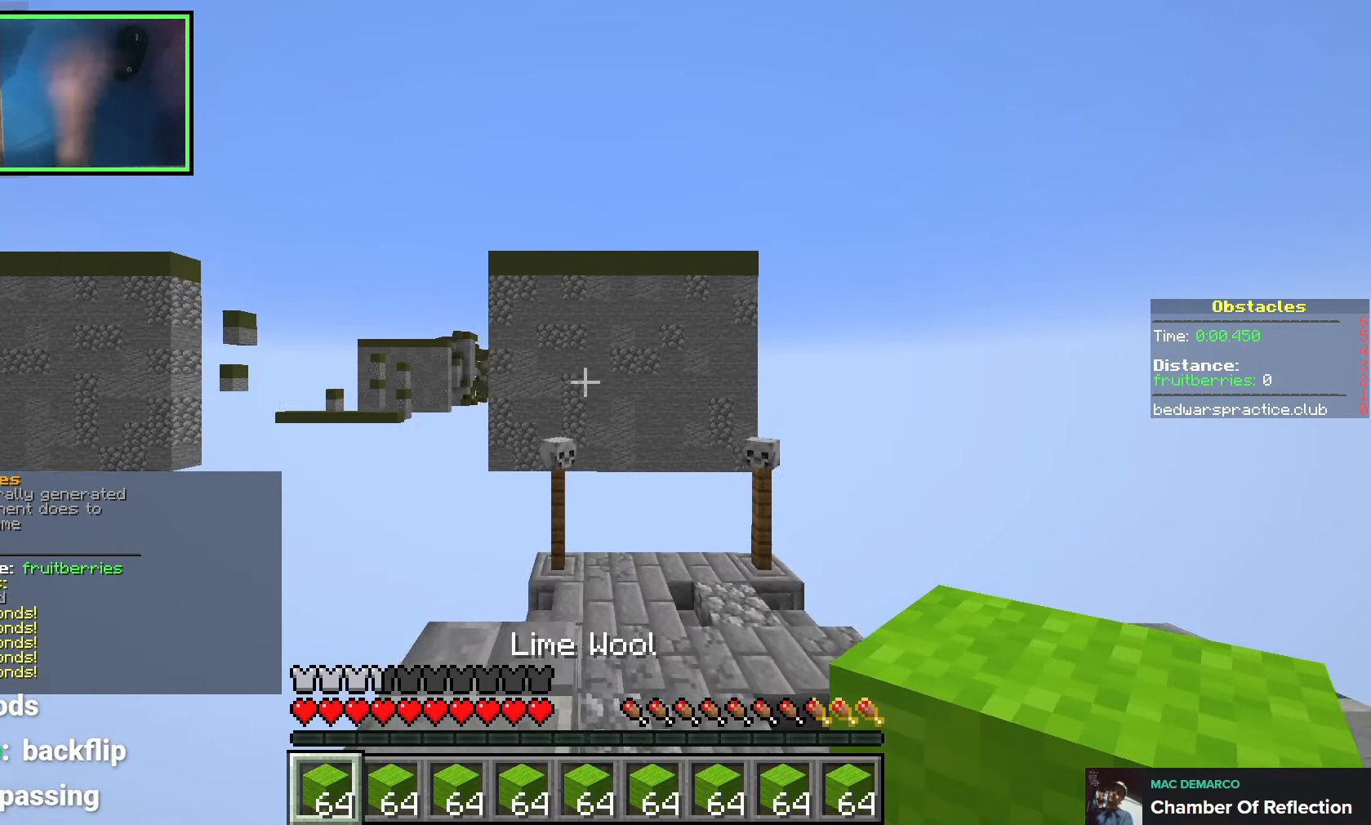
{"keys": ["a", "w"], "events": [[16, "space", "down"], [166, "space", "up"]]}
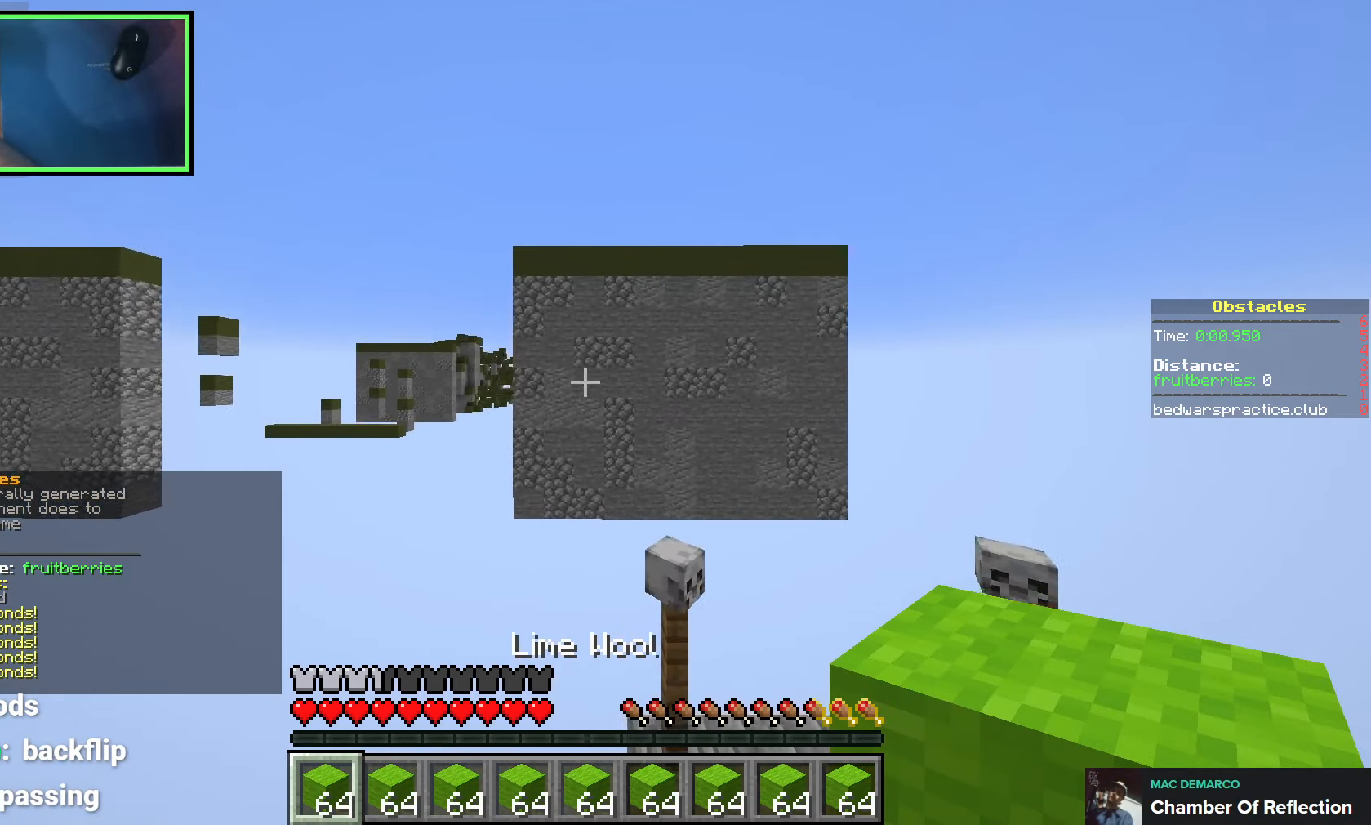
{"keys": [], "events": [[250, "w", "up"], [283, "a", "up"]]}
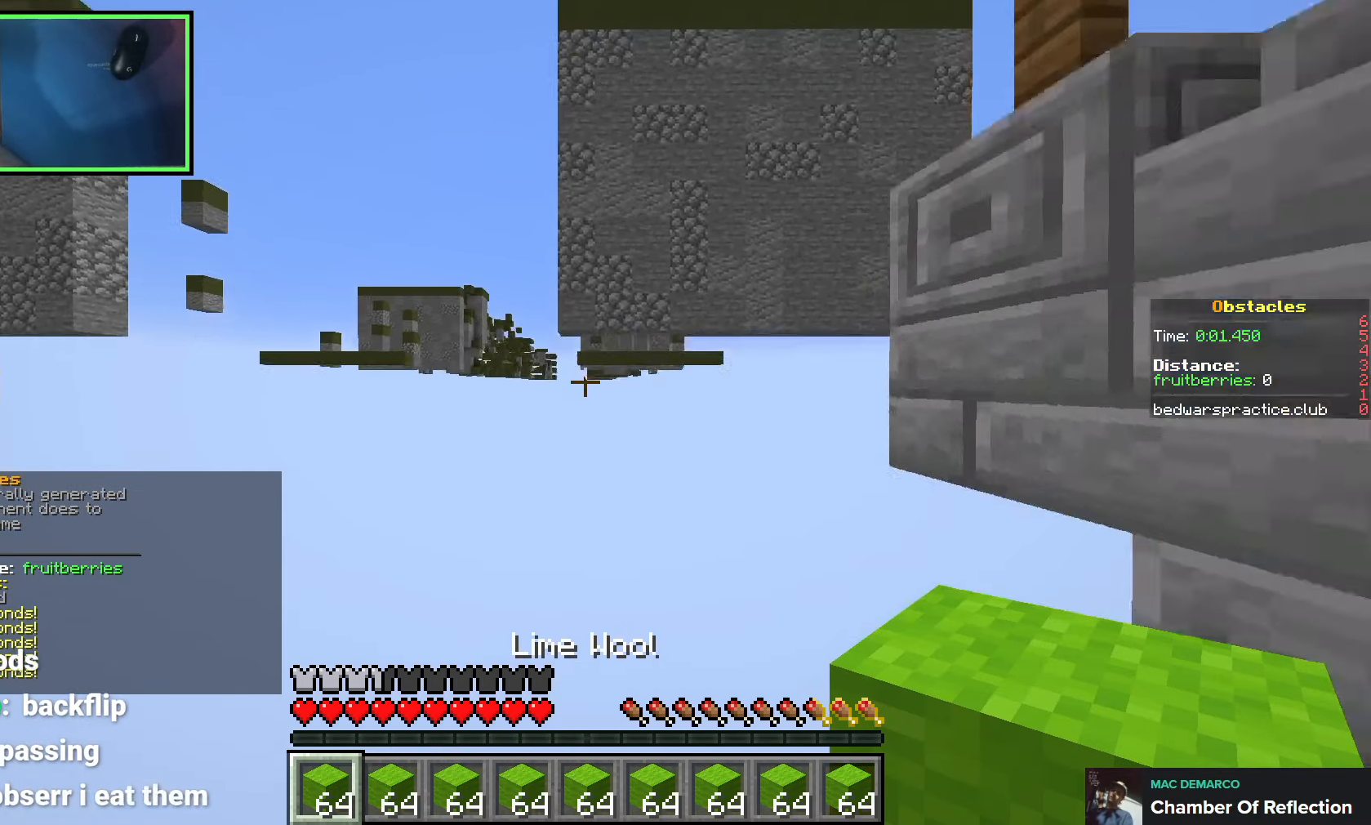
{"keys": [], "events": []}
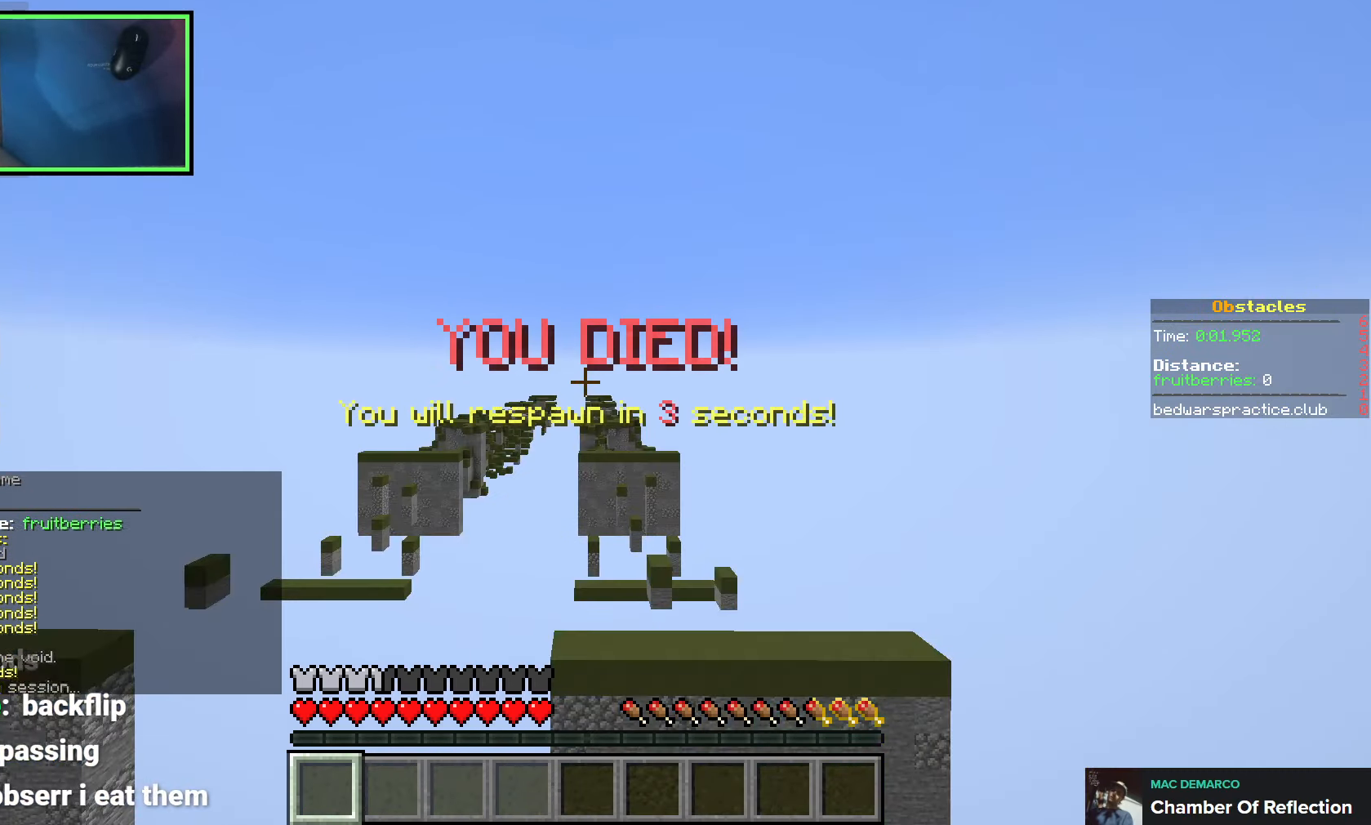
{"keys": [], "events": []}
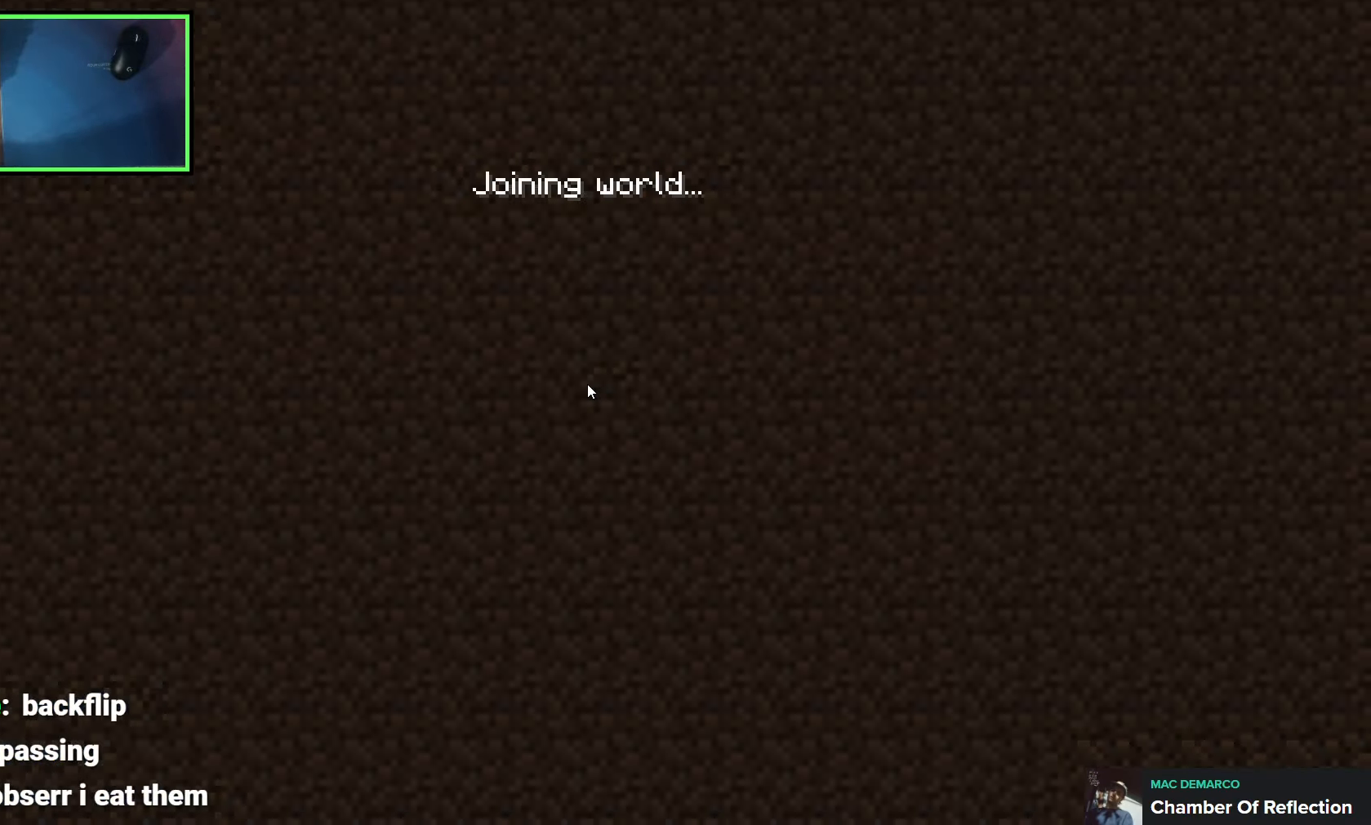
{"keys": [], "events": []}
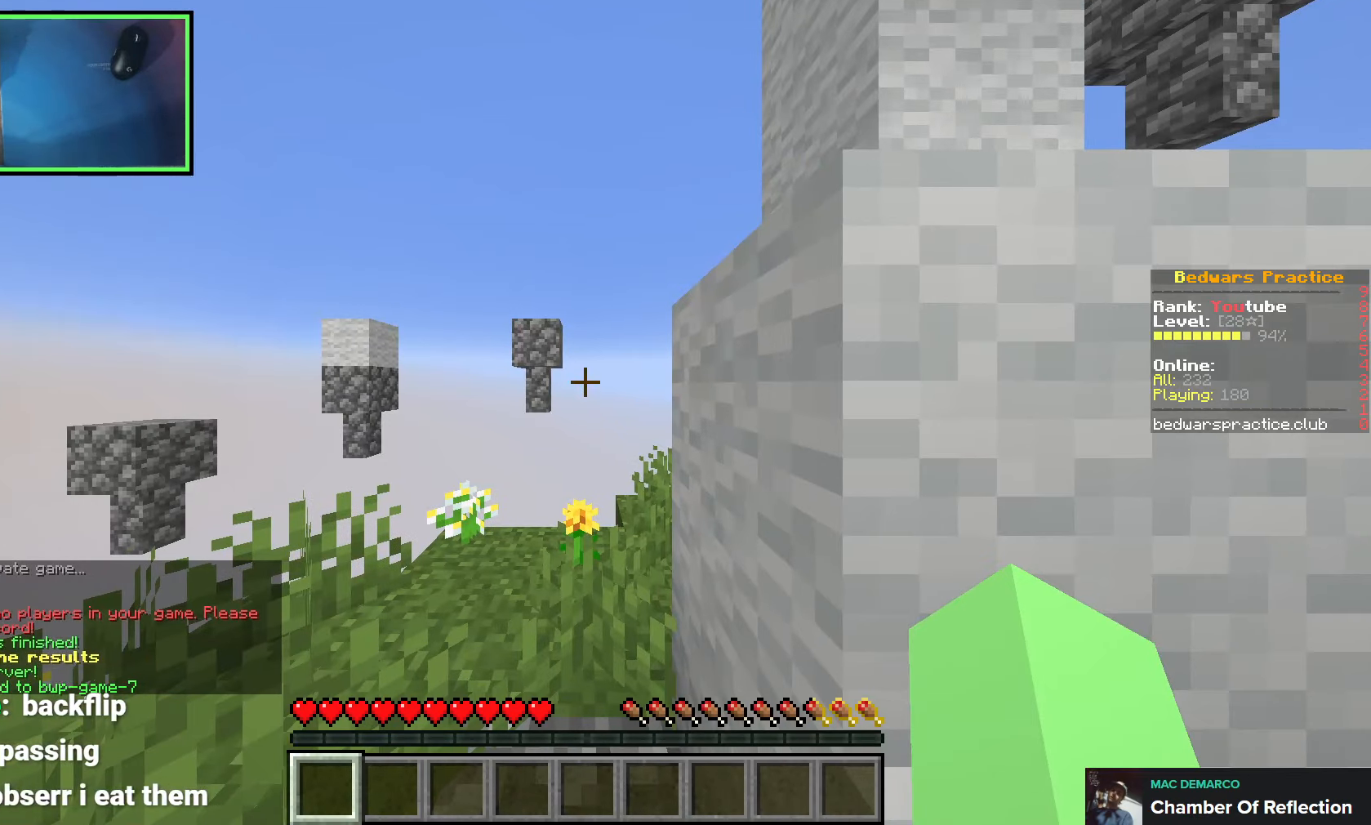
{"keys": [], "events": []}
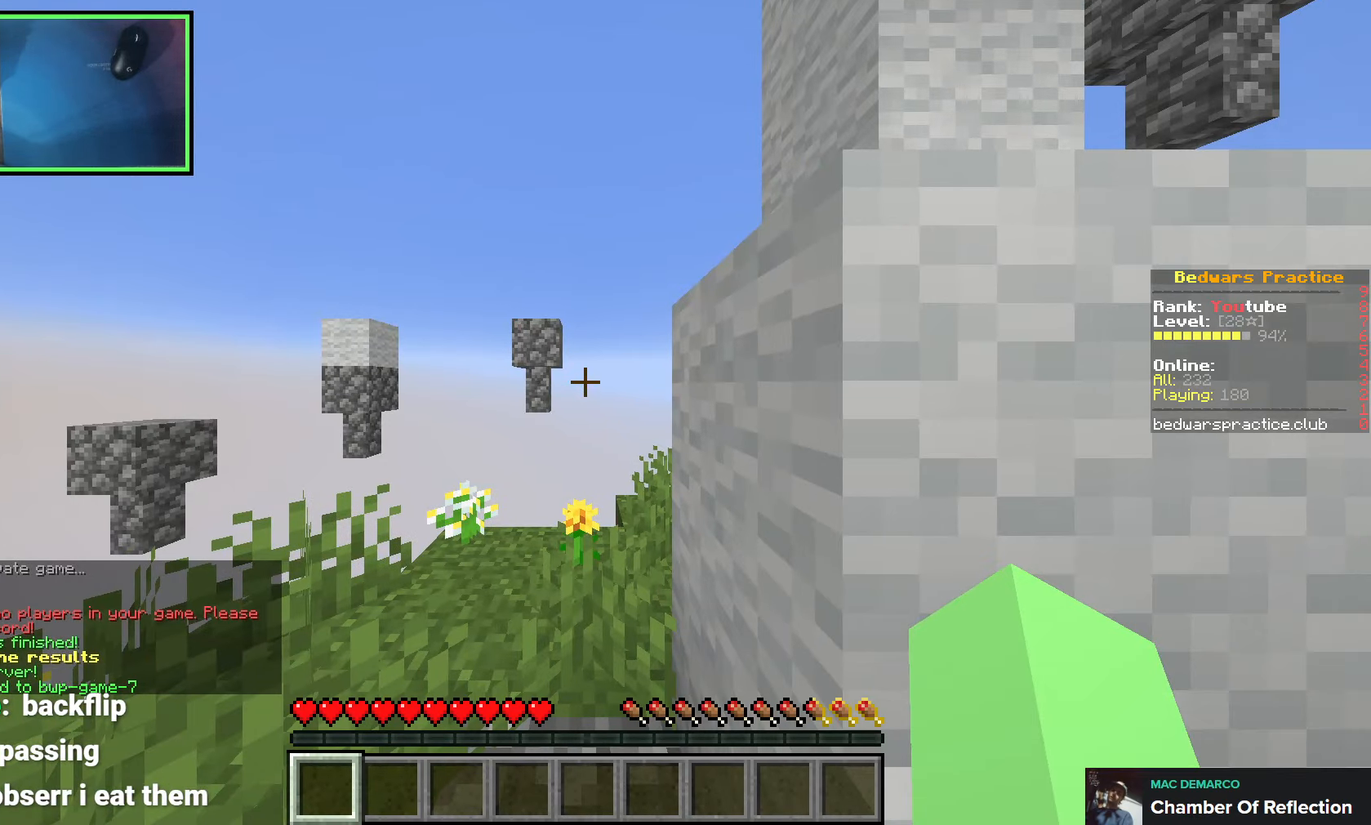
{"keys": [], "events": []}
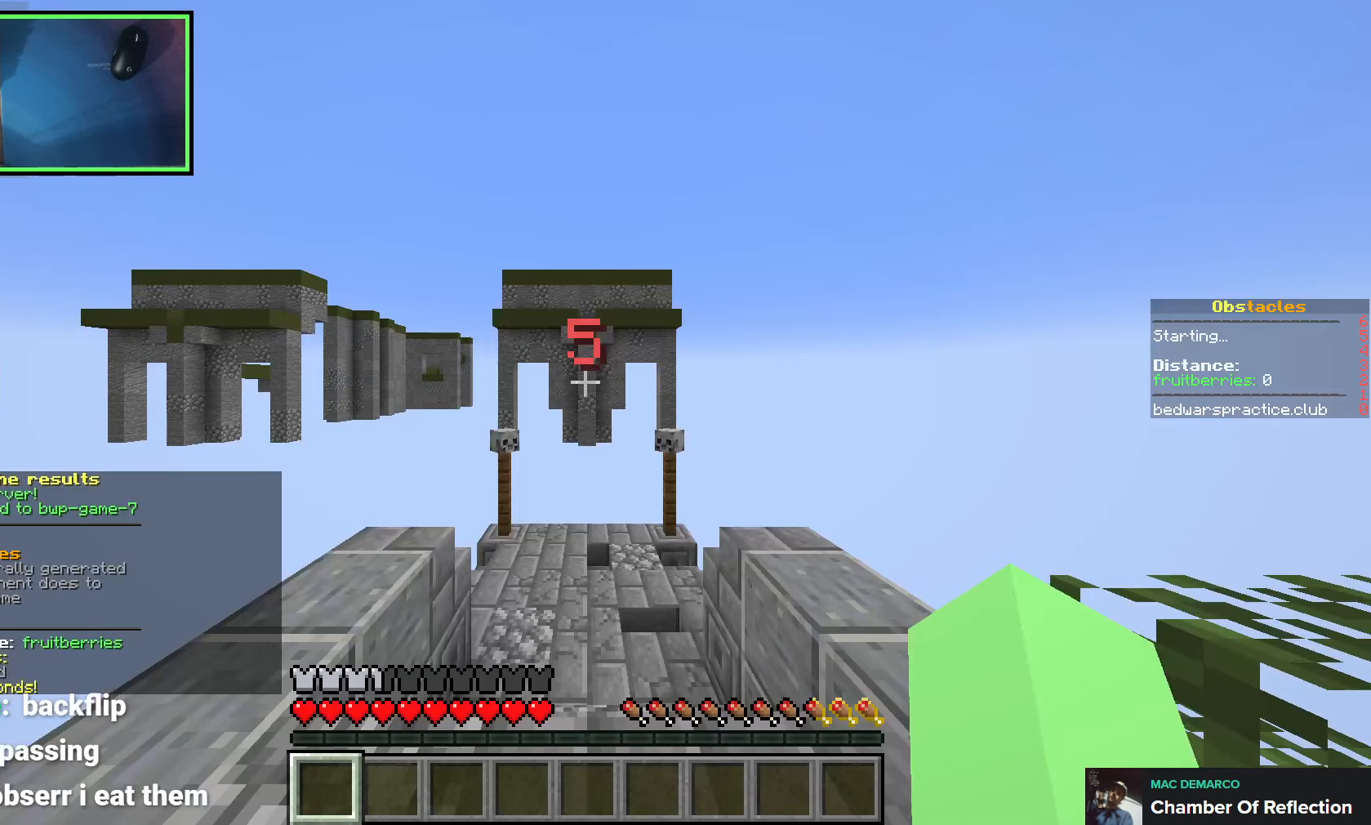
{"keys": ["a", "w"], "events": [[483, "a", "down"], [500, "w", "down"]]}
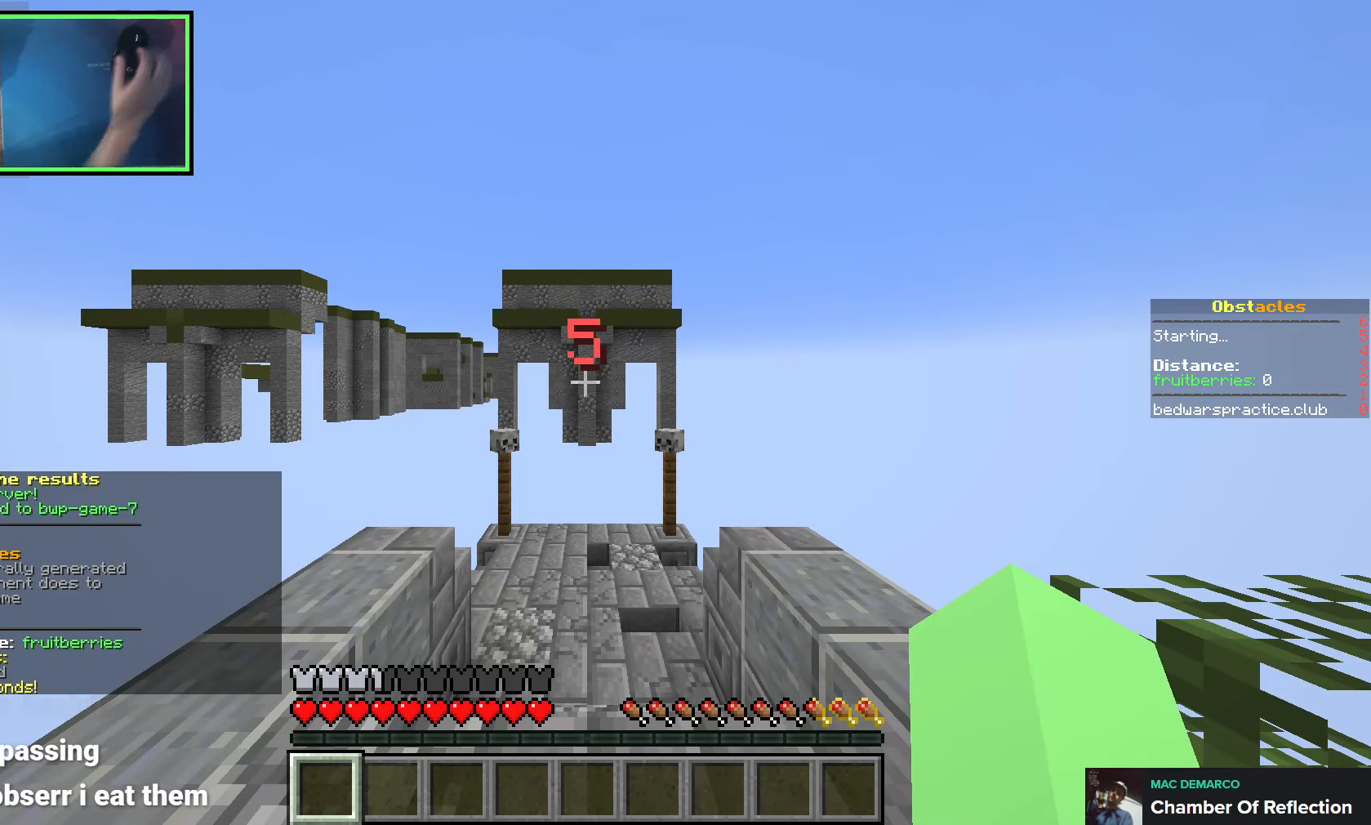
{"keys": ["a", "w"], "events": []}
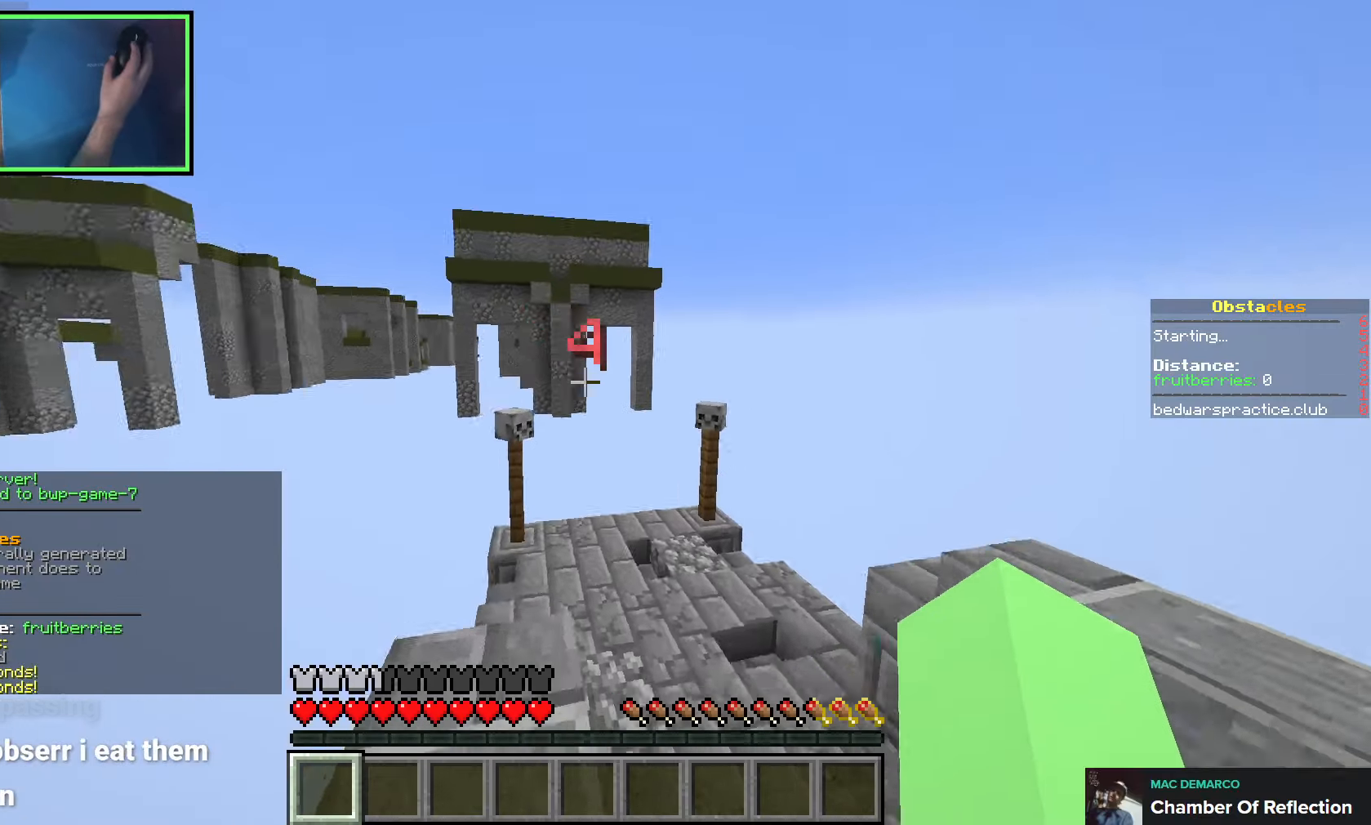
{"keys": ["space", "w"], "events": [[183, "a", "up"], [383, "space", "down"]]}
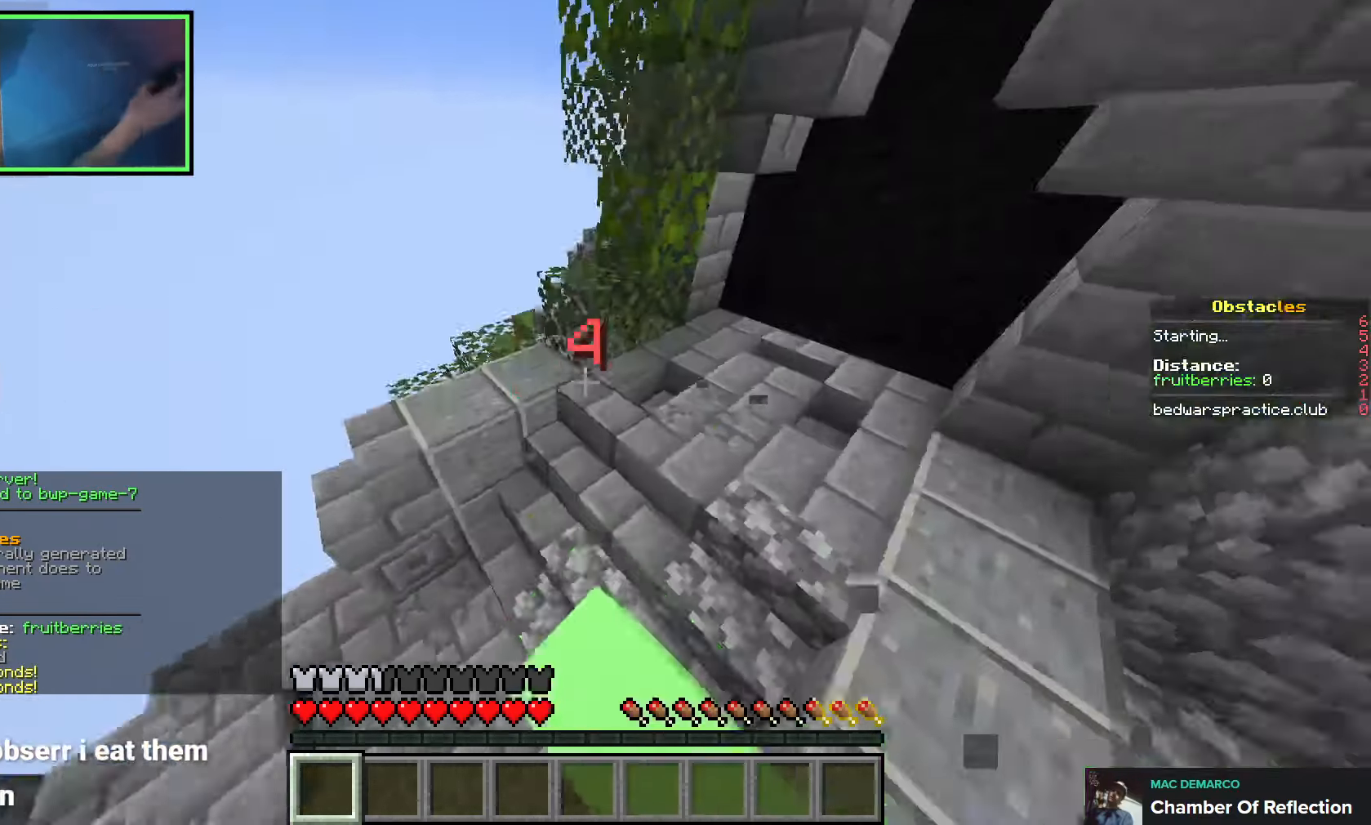
{"keys": ["d", "space", "w"], "events": [[66, "space", "up"], [266, "d", "down"], [483, "space", "down"]]}
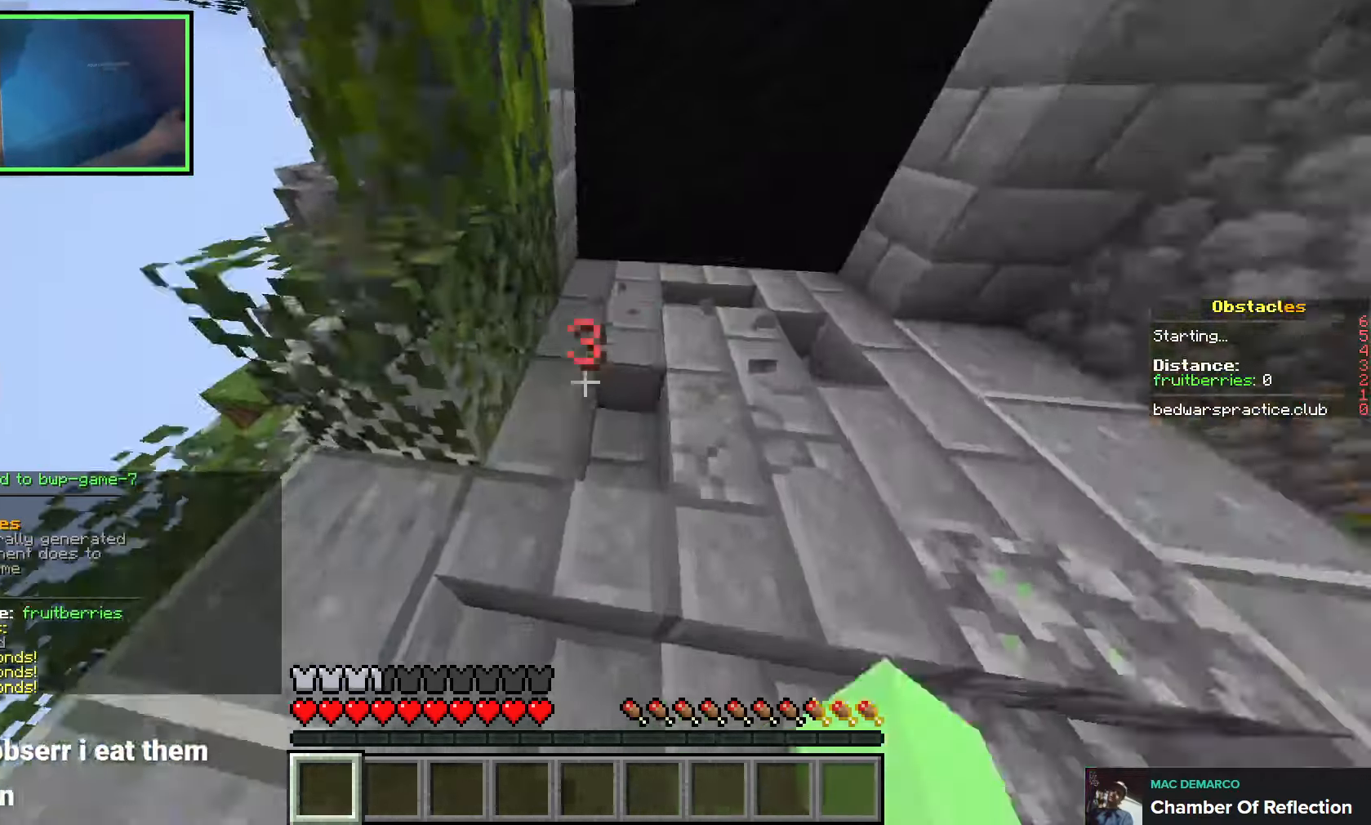
{"keys": ["w"], "events": [[233, "space", "up"], [466, "d", "up"]]}
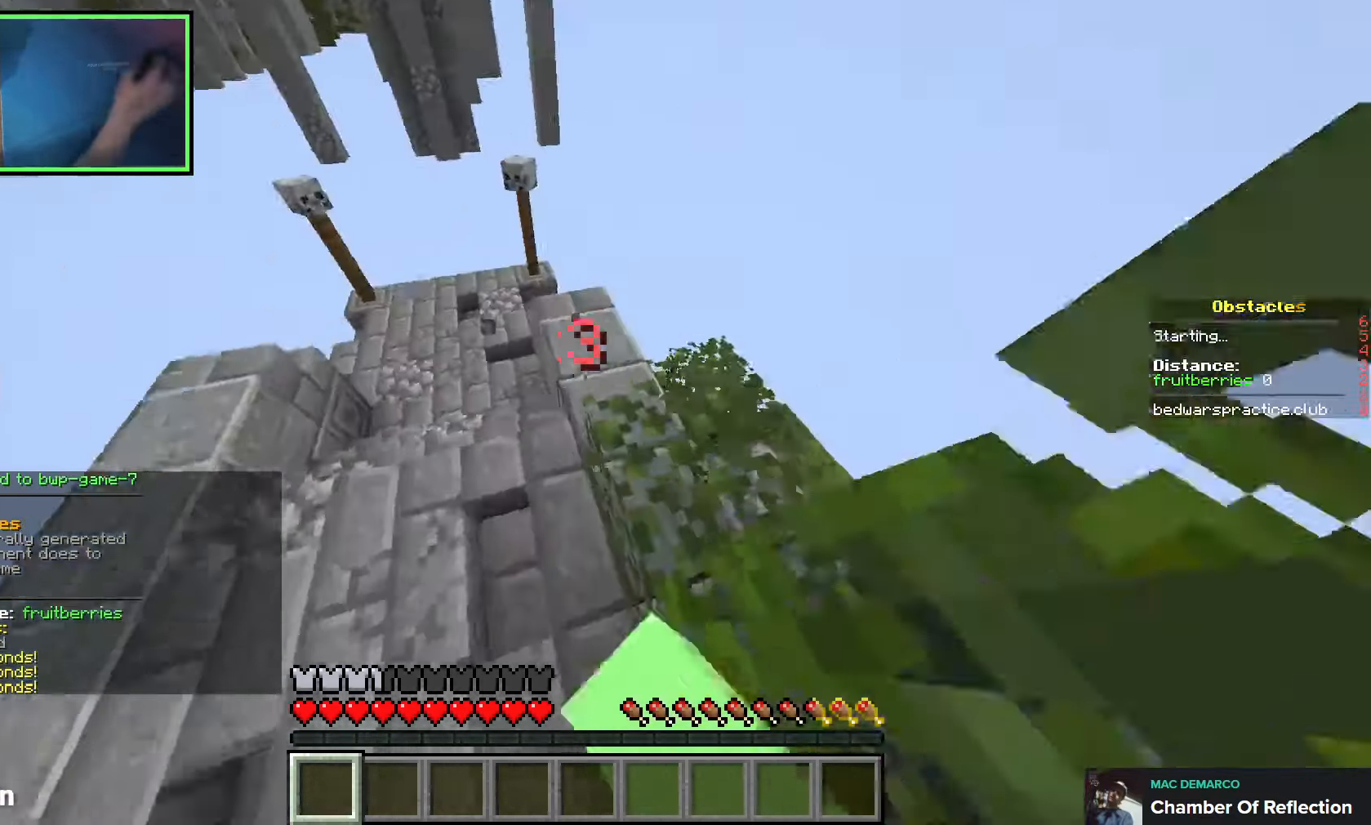
{"keys": ["space", "w"], "events": [[83, "a", "down"], [183, "a", "up"], [433, "space", "down"]]}
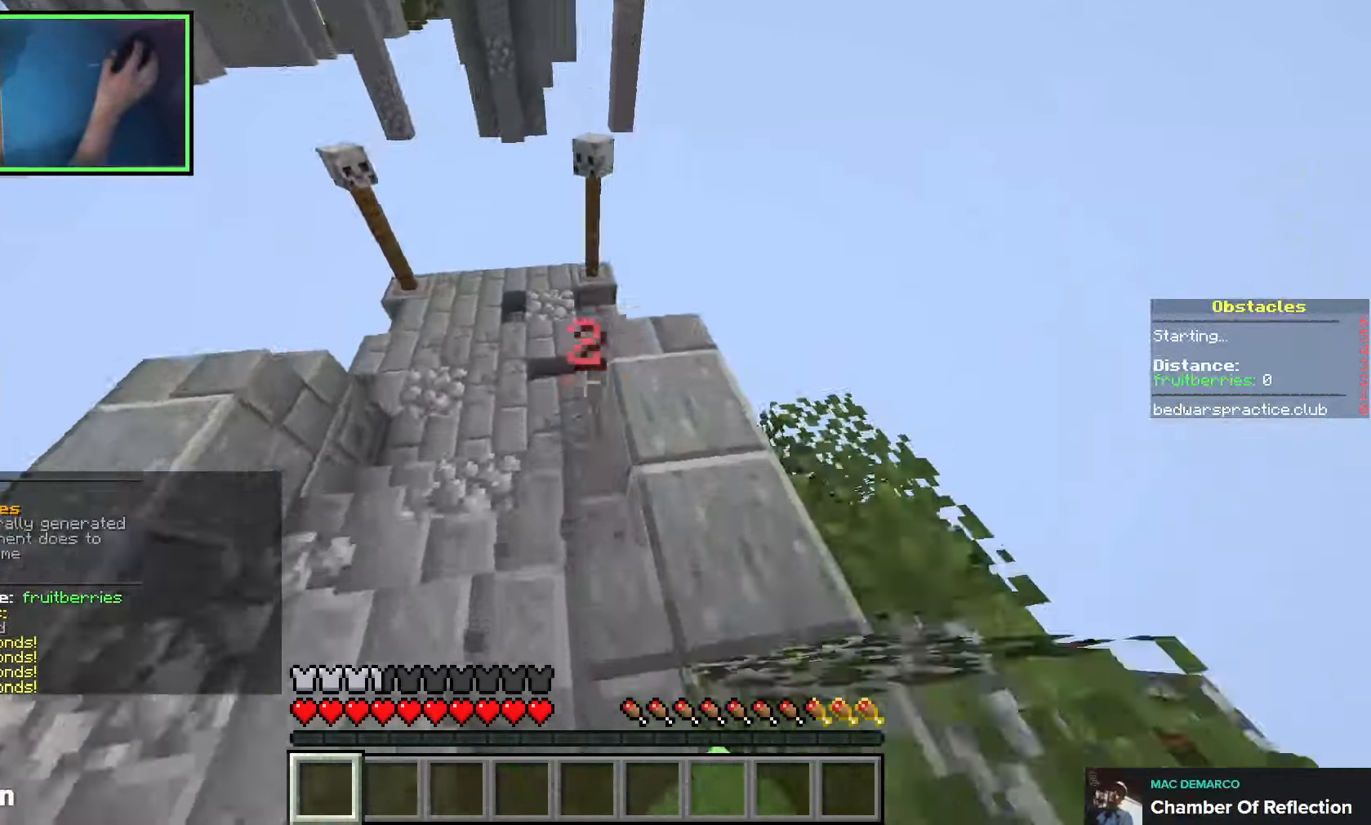
{"keys": ["w"], "events": [[33, "d", "down"], [83, "space", "up"], [250, "d", "up"]]}
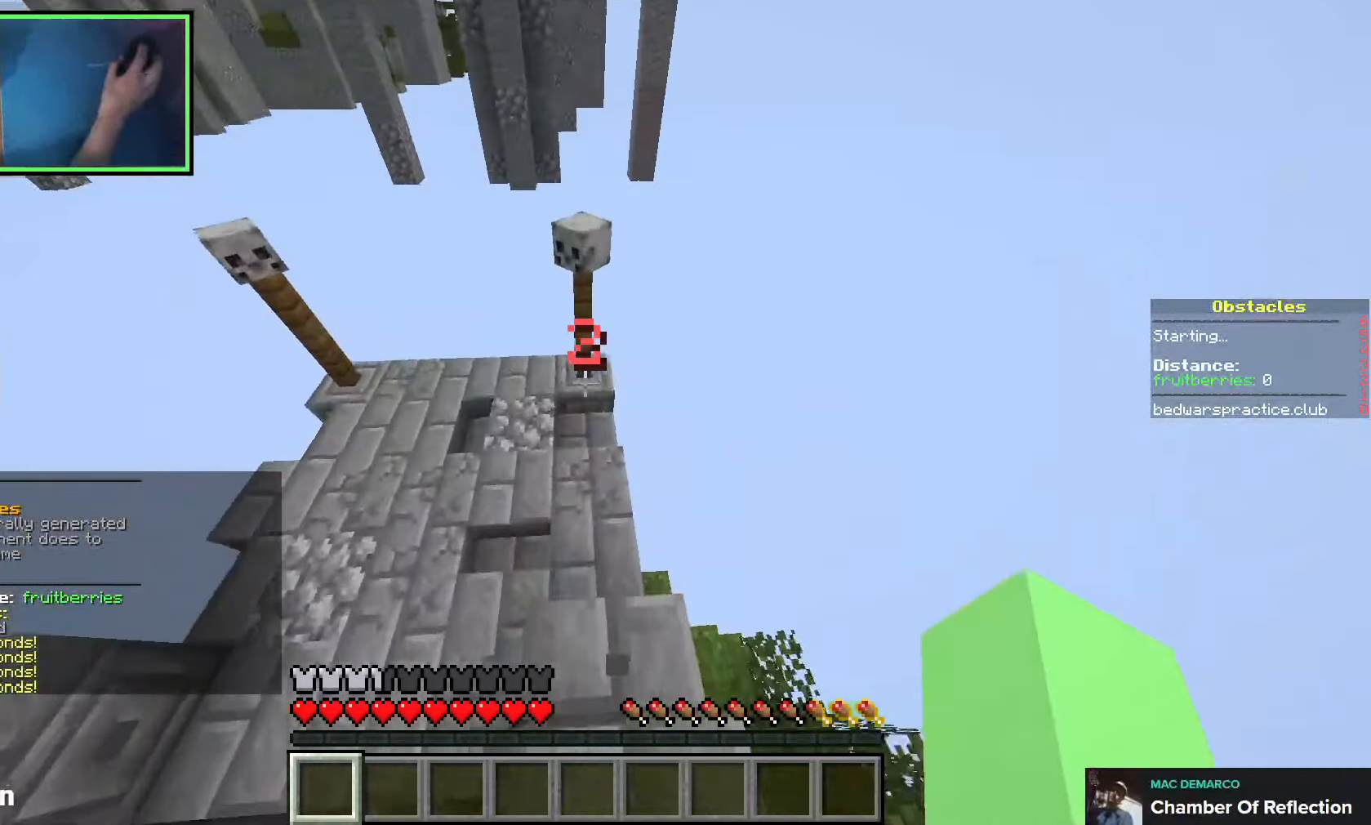
{"keys": ["a"], "events": [[33, "space", "down"], [433, "a", "down"], [466, "space", "up"], [466, "w", "up"]]}
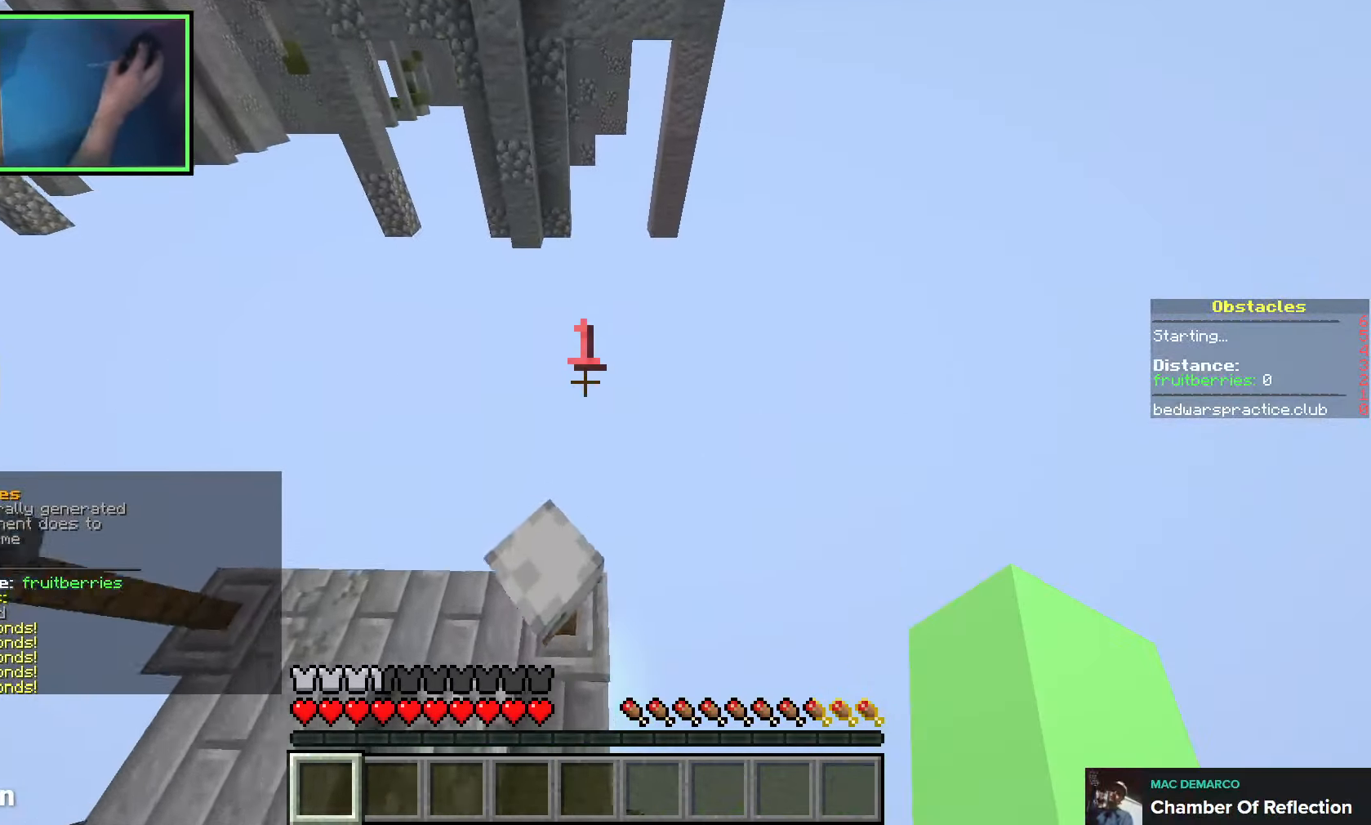
{"keys": [], "events": [[116, "s", "down"], [250, "a", "up"], [283, "s", "up"]]}
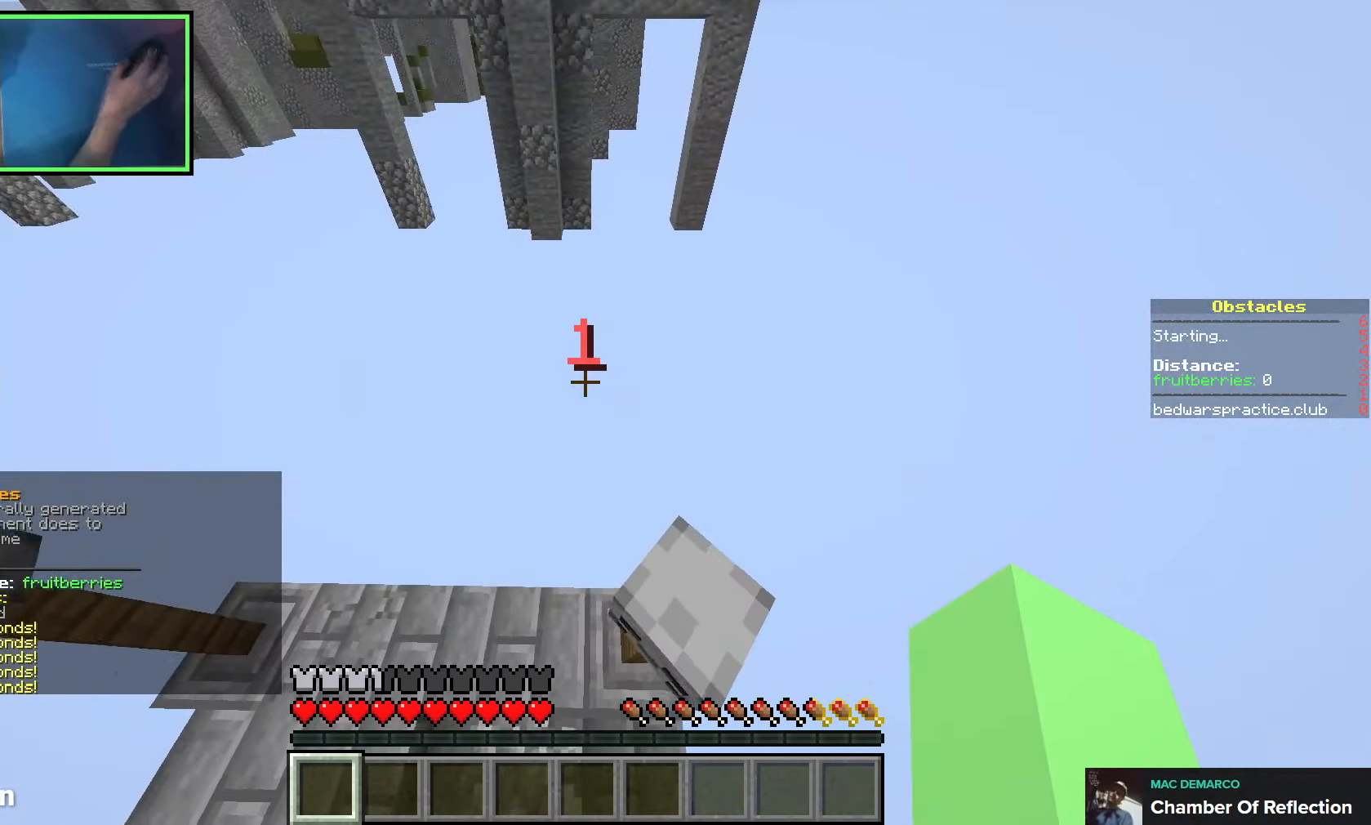
{"keys": ["s"], "events": [[150, "s", "down"]]}
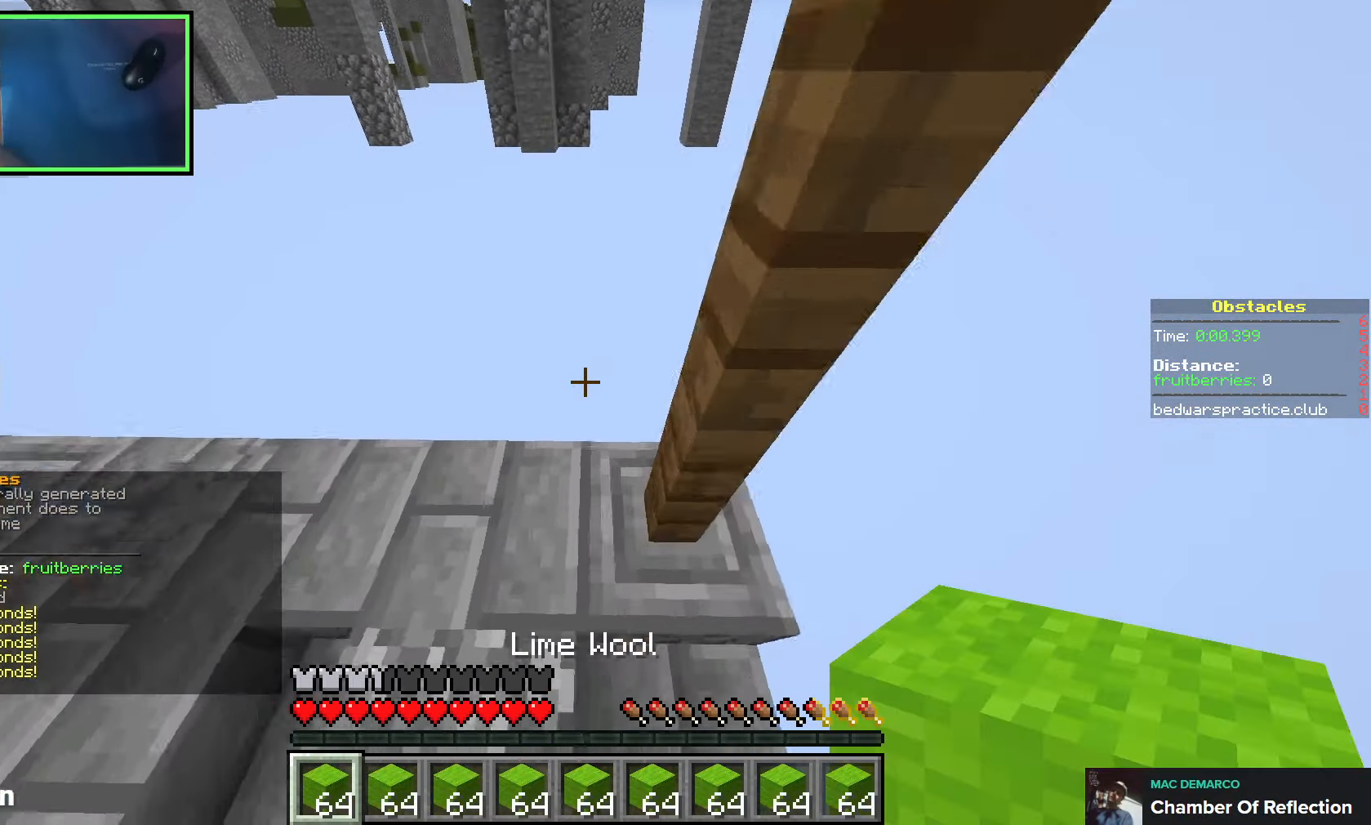
{"keys": ["d", "w"], "events": [[16, "s", "up"], [66, "d", "down"], [466, "w", "down"]]}
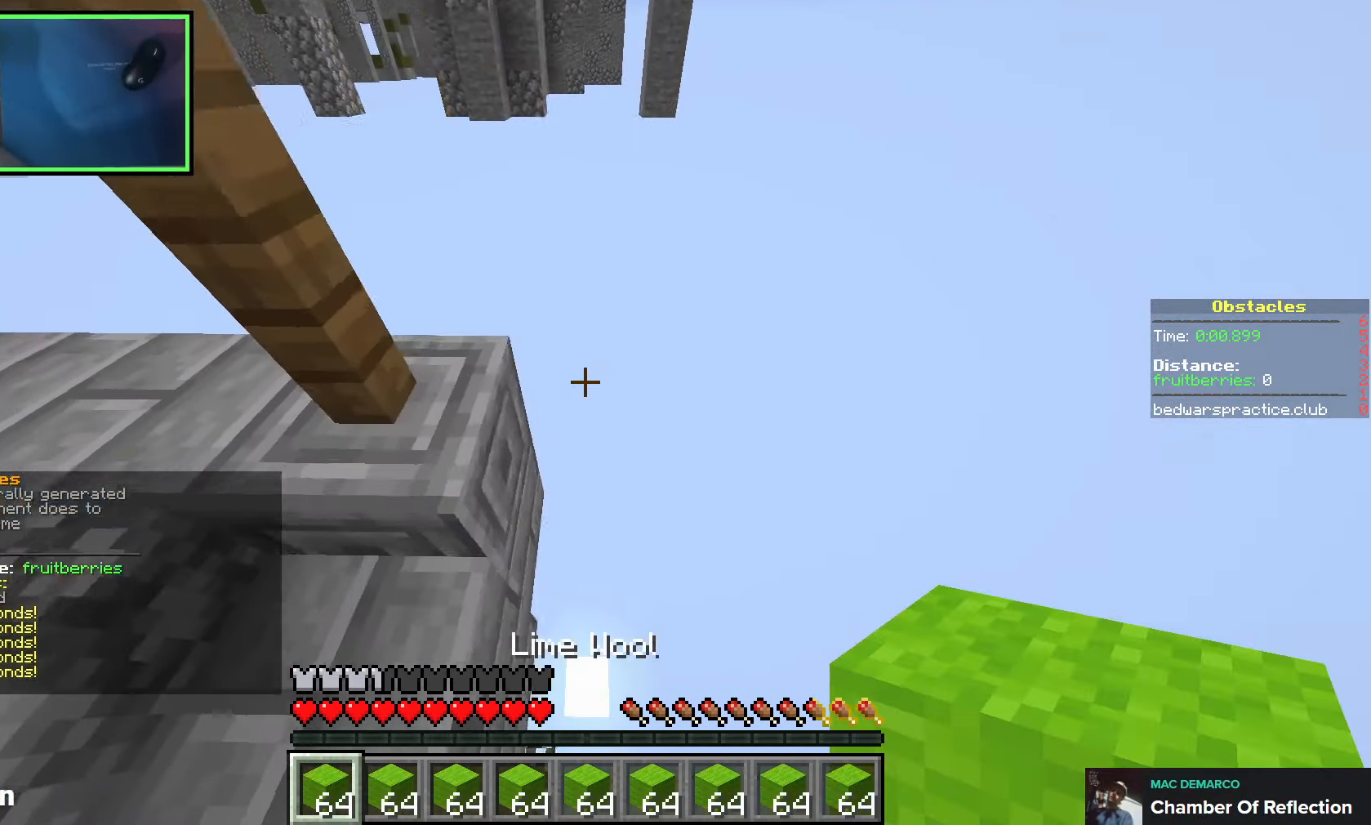
{"keys": [], "events": [[100, "d", "up"], [116, "w", "up"]]}
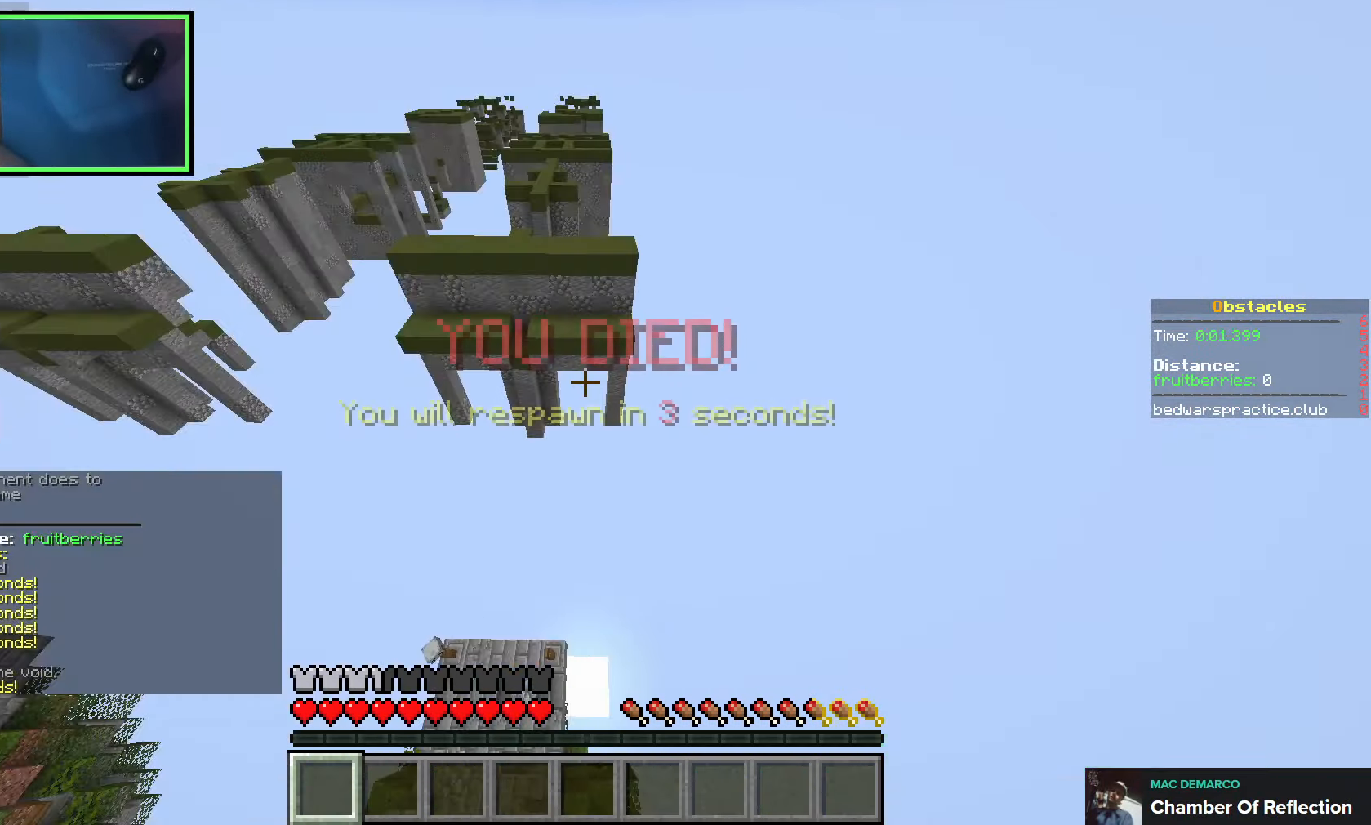
{"keys": [], "events": []}
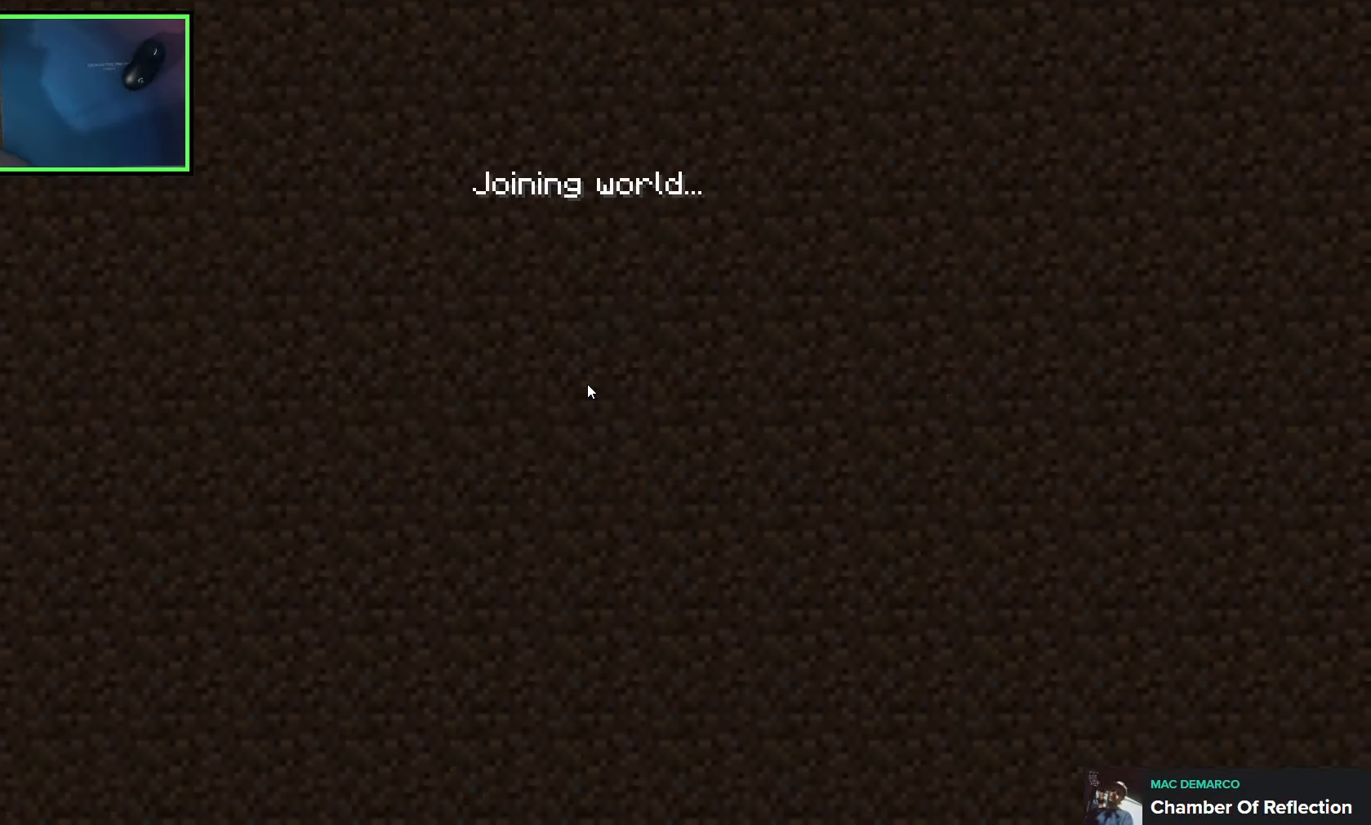
{"keys": [], "events": []}
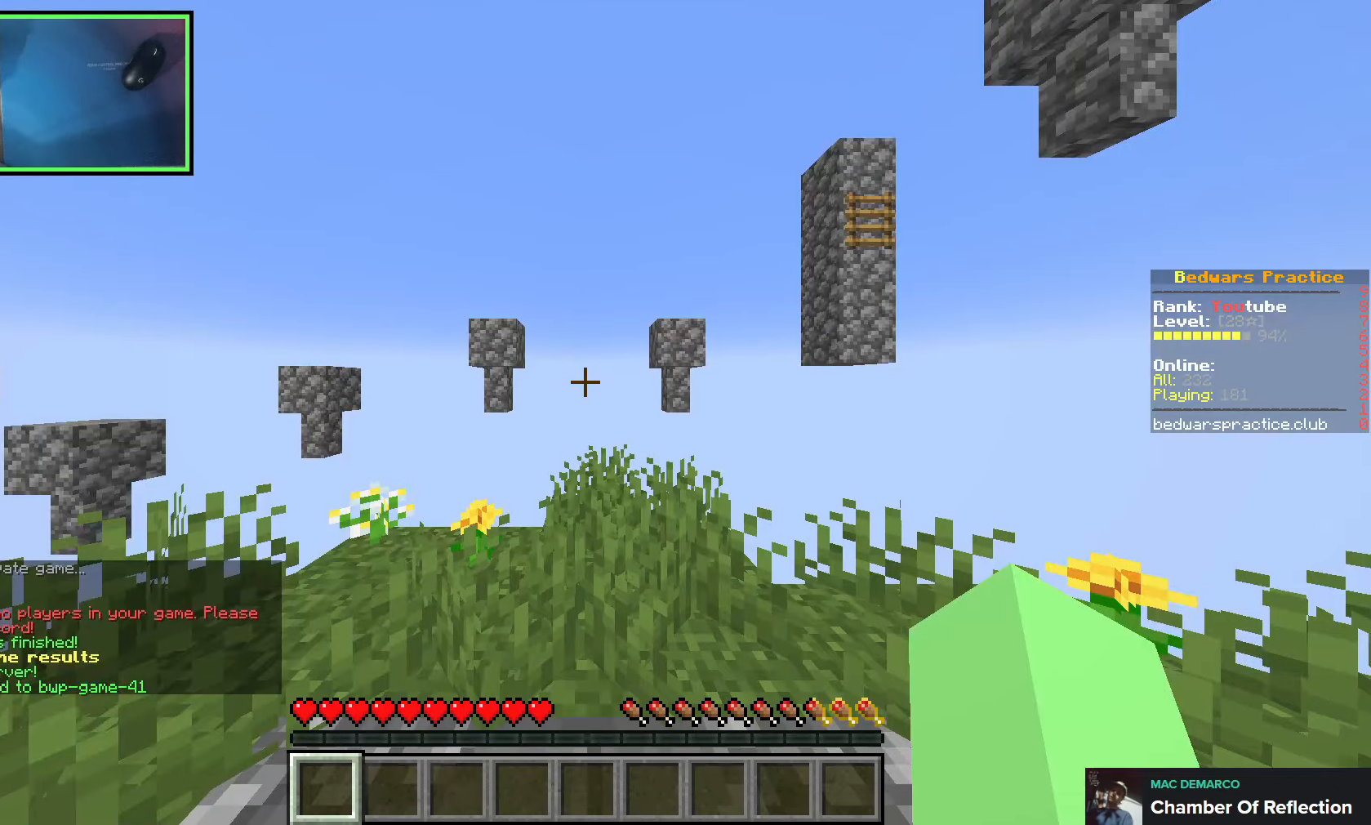
{"keys": [], "events": []}